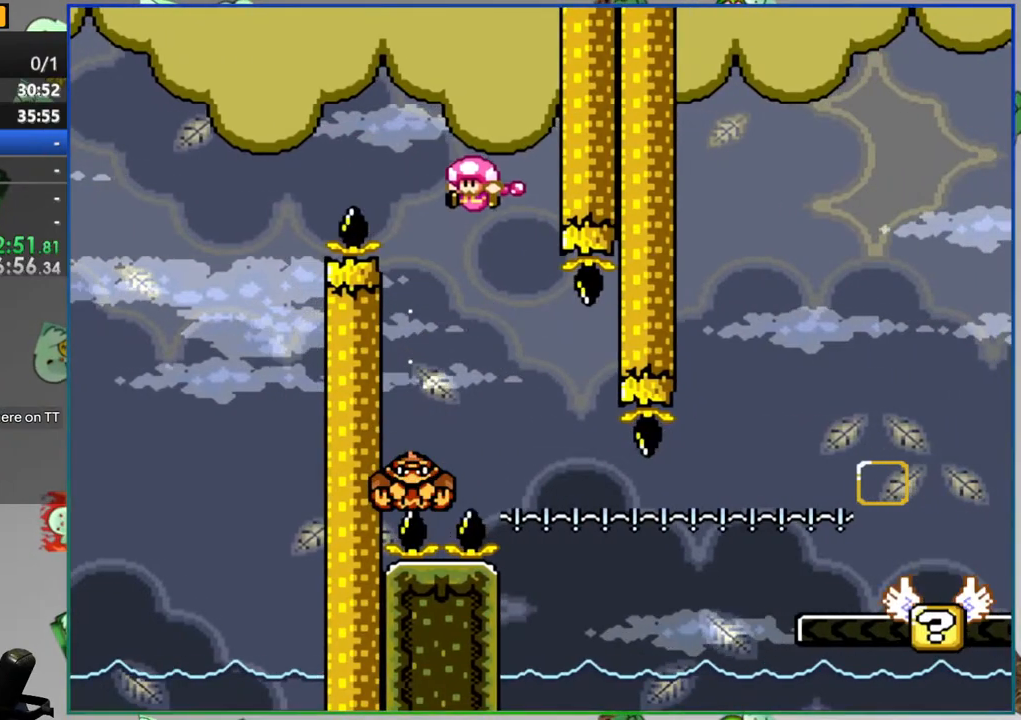
Gameplay with a controller (Nintendo layout); each line is a JSON object with the inputs held at the frame after it. "events" lists button and stick changes between this image and that frame as [ms after this image, input, new state], when the widget could be followed in between. Not read: L3 R3.
{"buttons": ["B", "Y"], "events": [[50, "DPAD_LEFT", "down"], [233, "DPAD_LEFT", "up"], [300, "DPAD_RIGHT", "down"], [467, "DPAD_RIGHT", "up"]]}
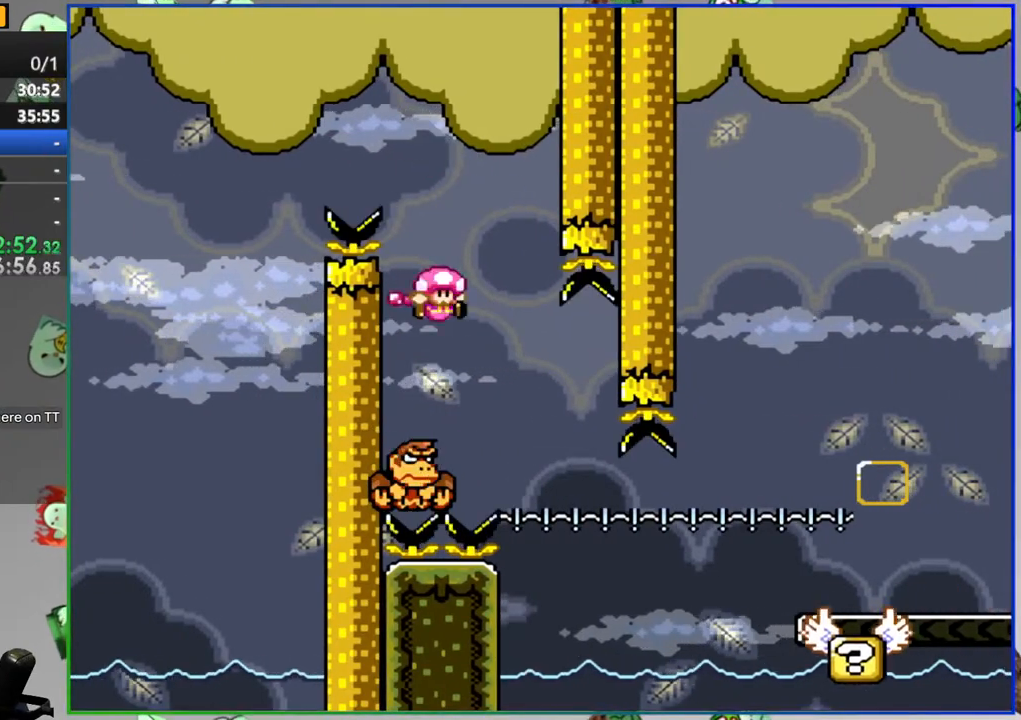
{"buttons": ["B", "Y"], "events": [[50, "DPAD_LEFT", "down"], [167, "DPAD_LEFT", "up"], [200, "DPAD_RIGHT", "down"], [283, "DPAD_RIGHT", "up"]]}
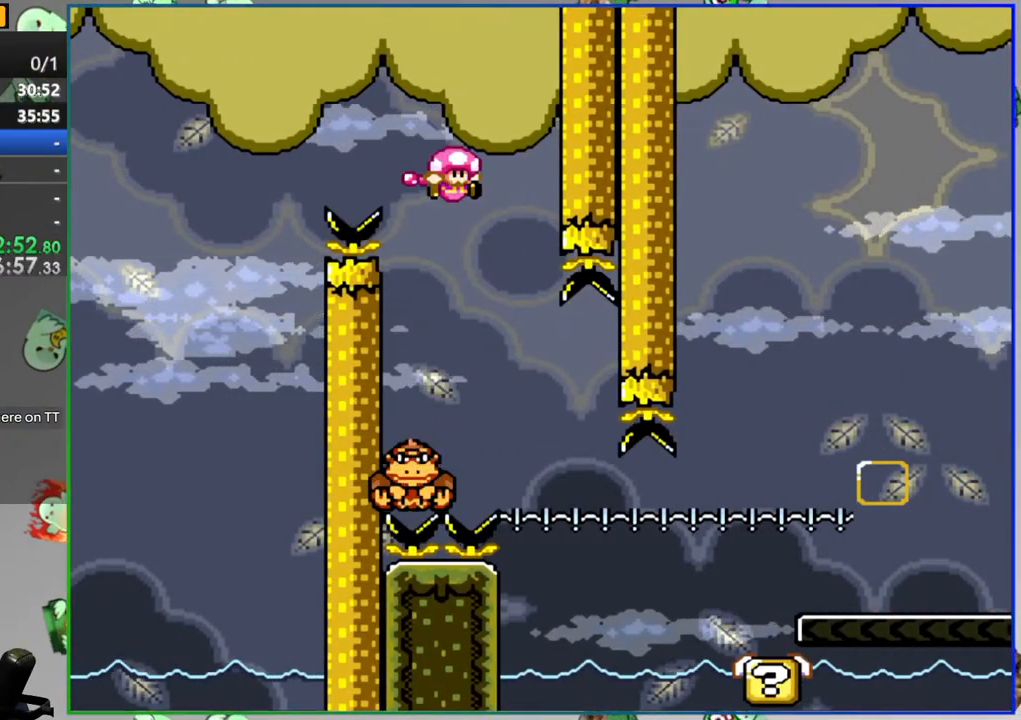
{"buttons": ["Y", "DPAD_RIGHT"], "events": [[333, "DPAD_RIGHT", "down"], [383, "B", "up"]]}
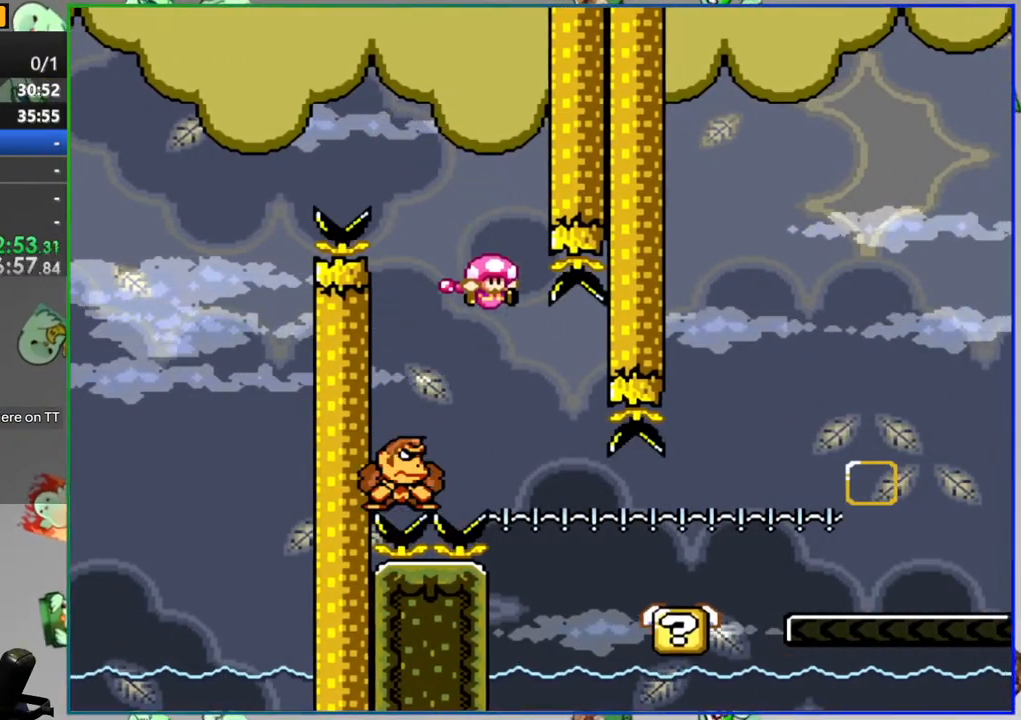
{"buttons": ["Y", "DPAD_RIGHT"], "events": [[317, "A", "down"], [433, "A", "up"]]}
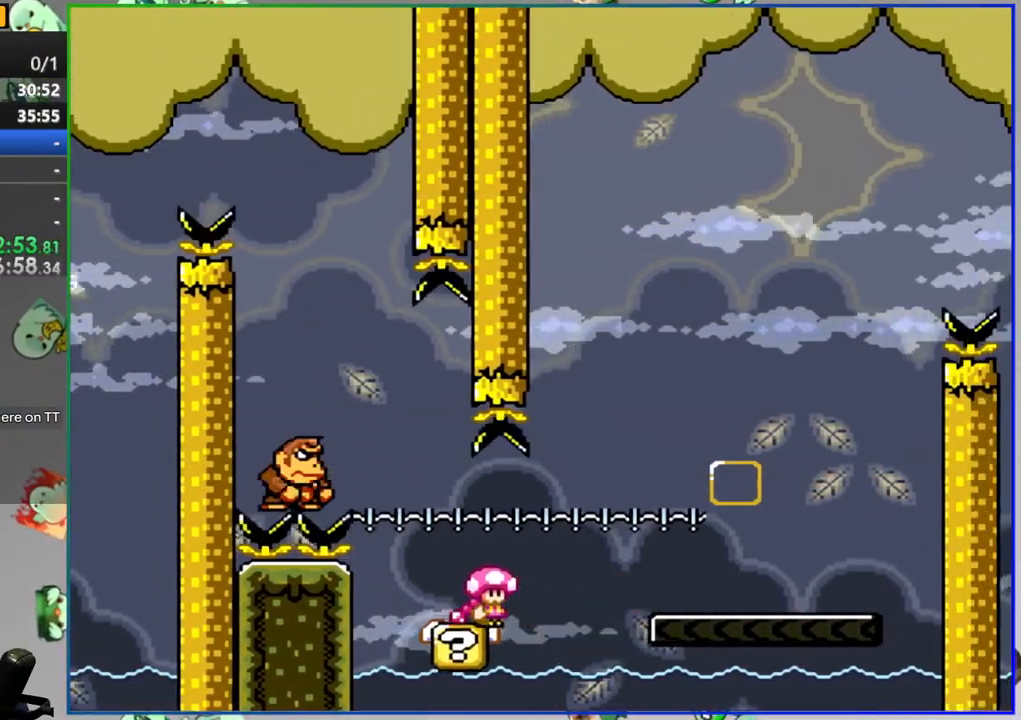
{"buttons": ["Y", "DPAD_RIGHT"], "events": [[17, "DPAD_RIGHT", "up"], [83, "DPAD_LEFT", "down"], [200, "DPAD_LEFT", "up"], [233, "DPAD_RIGHT", "down"]]}
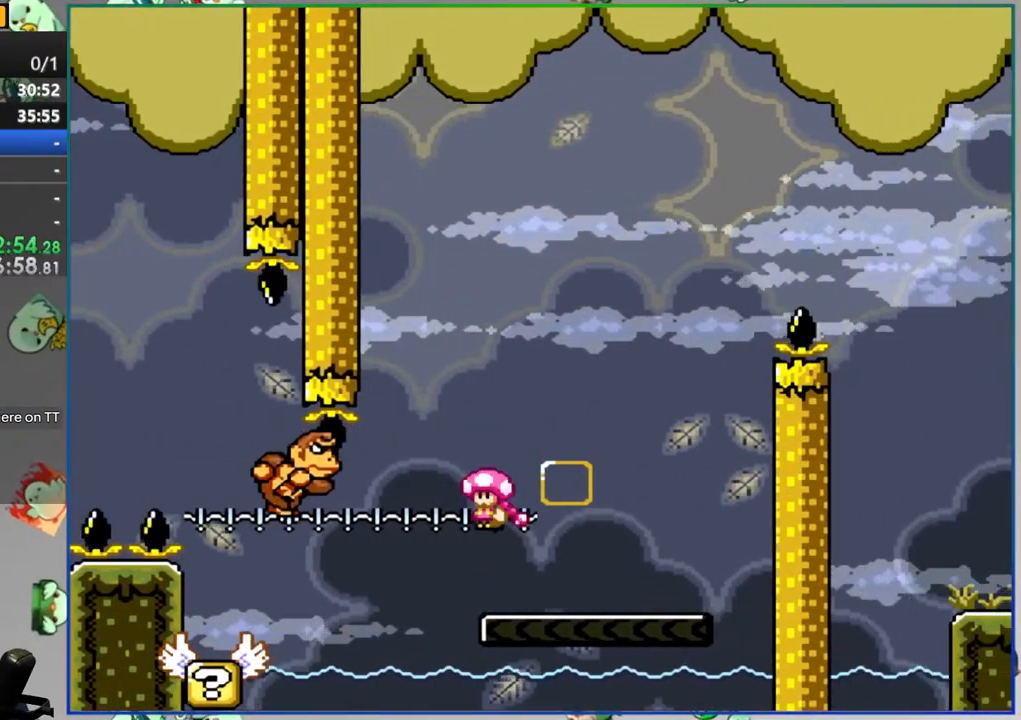
{"buttons": ["Y", "DPAD_LEFT"], "events": [[67, "B", "down"], [67, "DPAD_RIGHT", "up"], [167, "DPAD_LEFT", "down"], [417, "B", "up"]]}
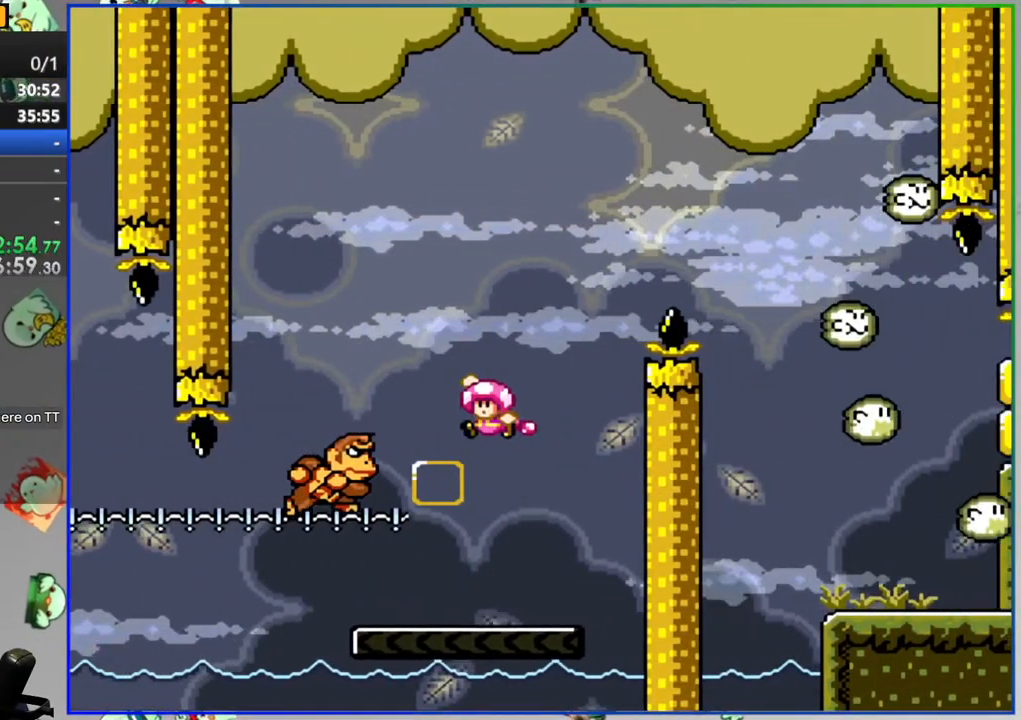
{"buttons": ["B", "Y", "DPAD_RIGHT"], "events": [[17, "B", "down"], [17, "DPAD_LEFT", "up"], [67, "DPAD_RIGHT", "down"]]}
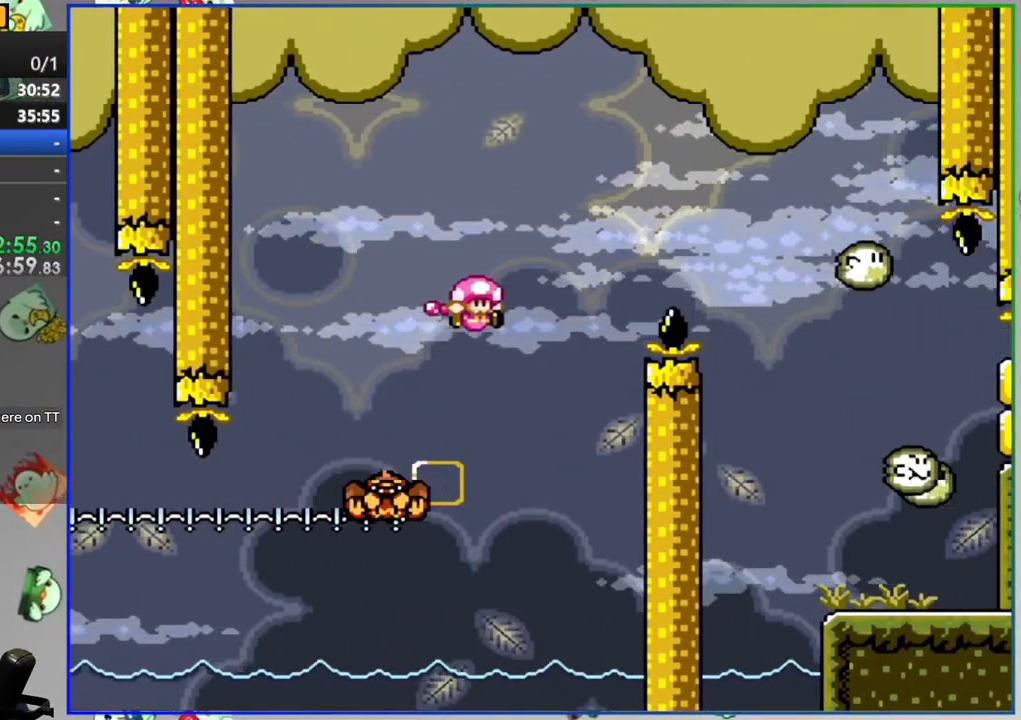
{"buttons": ["B", "Y", "DPAD_RIGHT"], "events": [[217, "B", "up"], [267, "DPAD_RIGHT", "up"], [333, "DPAD_LEFT", "down"], [400, "DPAD_LEFT", "up"], [450, "B", "down"], [467, "DPAD_RIGHT", "down"]]}
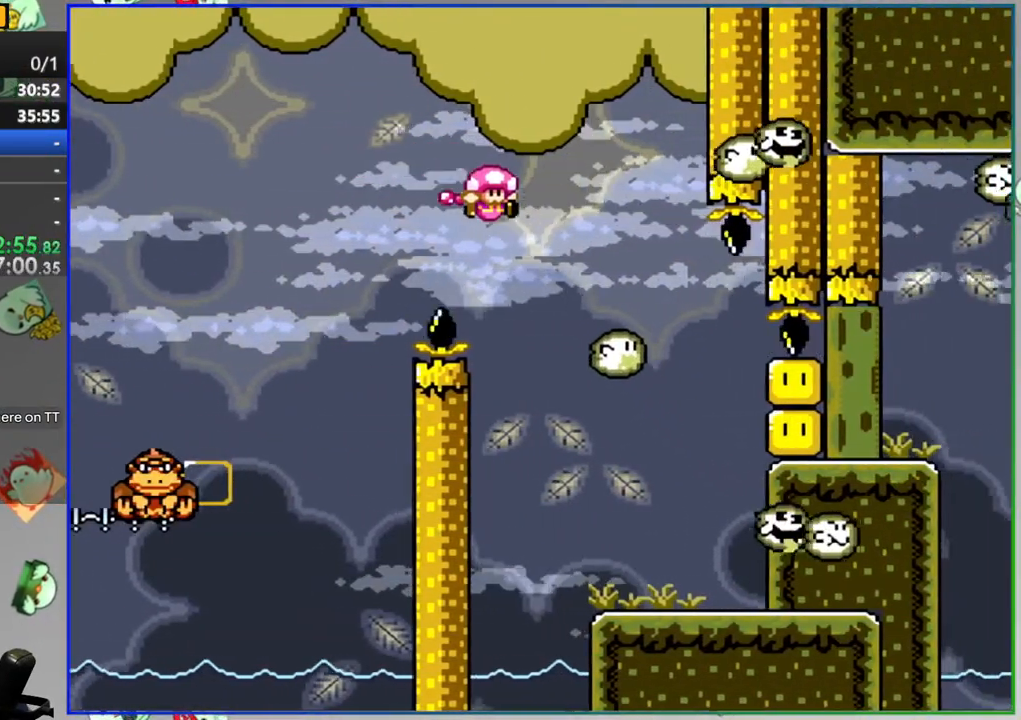
{"buttons": ["Y", "DPAD_RIGHT"], "events": [[133, "DPAD_RIGHT", "up"], [167, "B", "up"], [217, "DPAD_LEFT", "down"], [400, "DPAD_LEFT", "up"], [467, "DPAD_RIGHT", "down"]]}
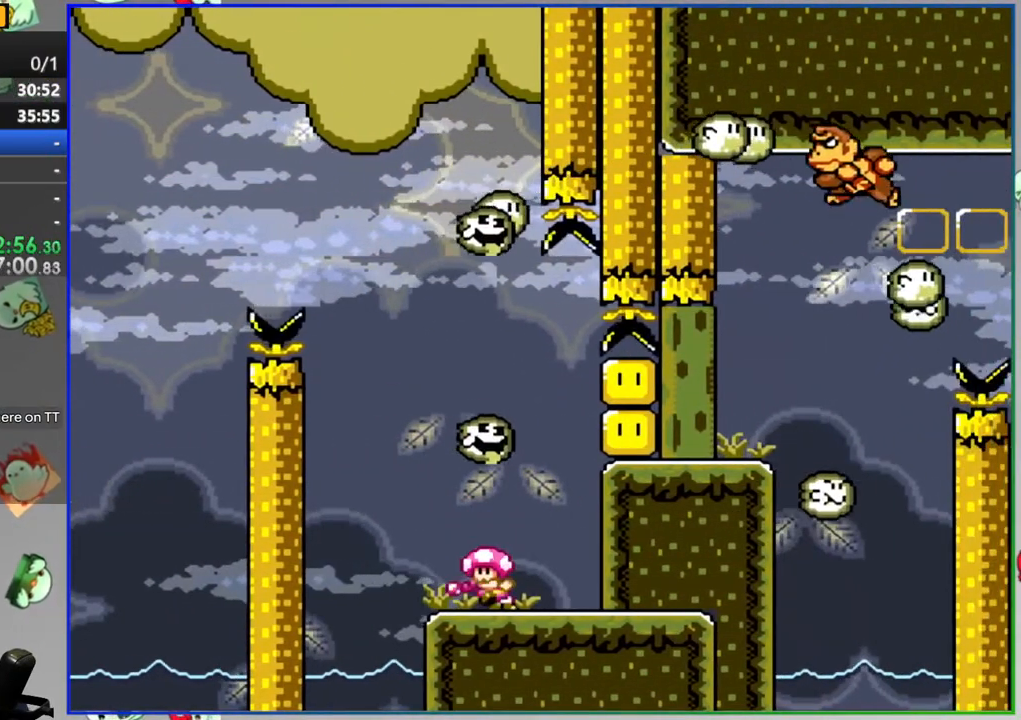
{"buttons": ["Y"], "events": [[50, "DPAD_RIGHT", "up"], [133, "Y", "up"], [350, "Y", "down"]]}
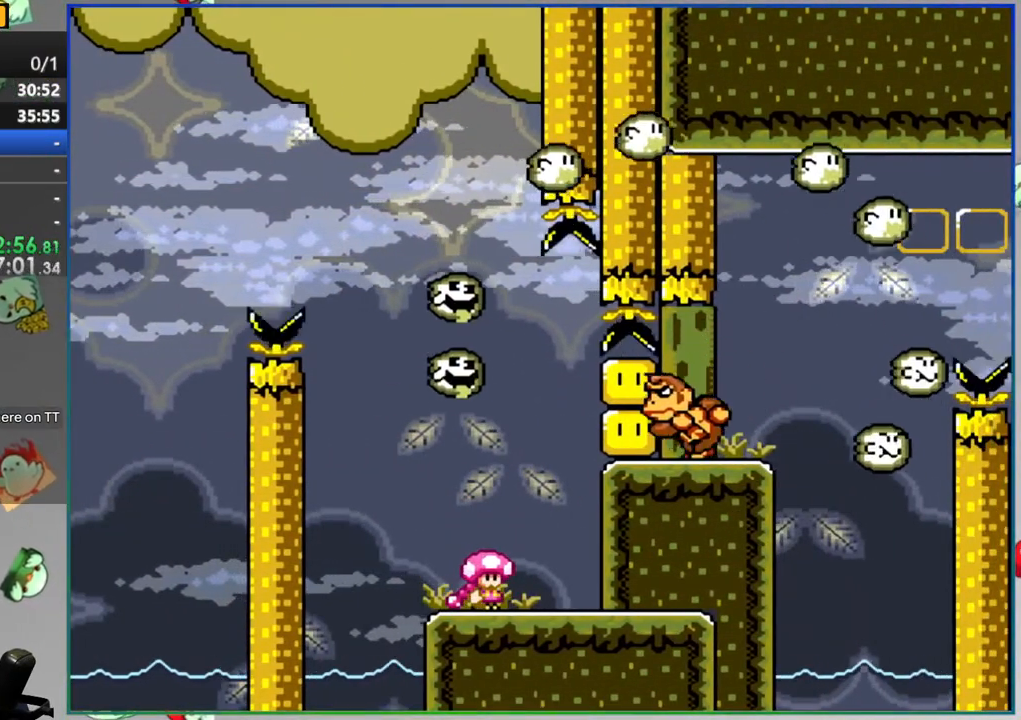
{"buttons": ["Y", "DPAD_RIGHT"], "events": [[167, "DPAD_RIGHT", "down"]]}
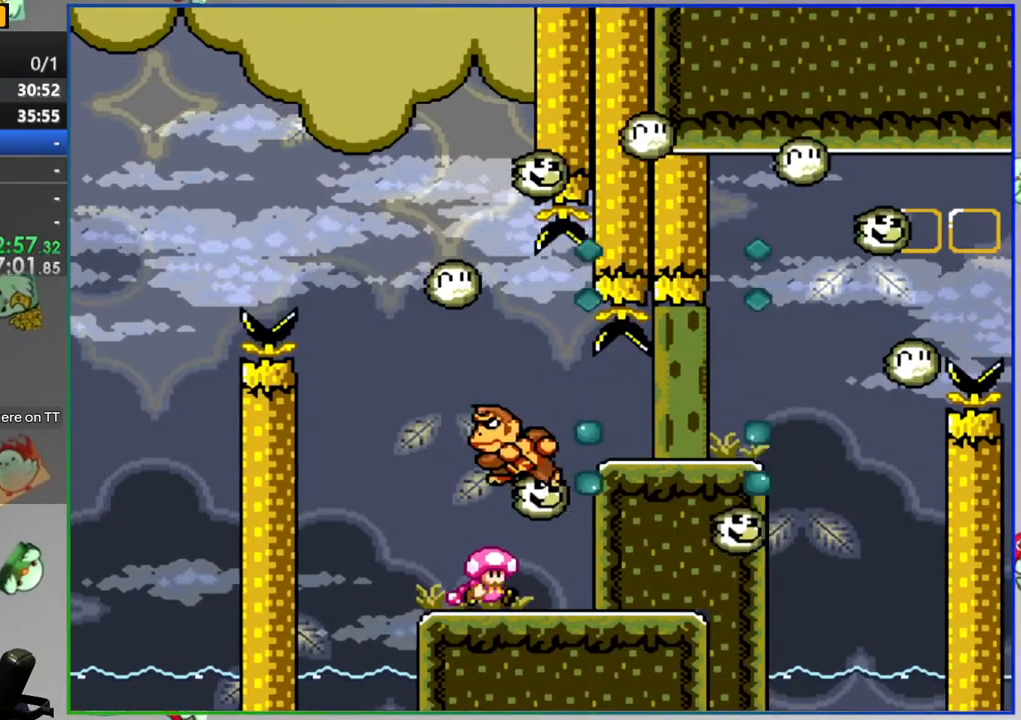
{"buttons": ["Y"], "events": [[117, "DPAD_RIGHT", "up"], [250, "DPAD_LEFT", "down"], [500, "DPAD_LEFT", "up"]]}
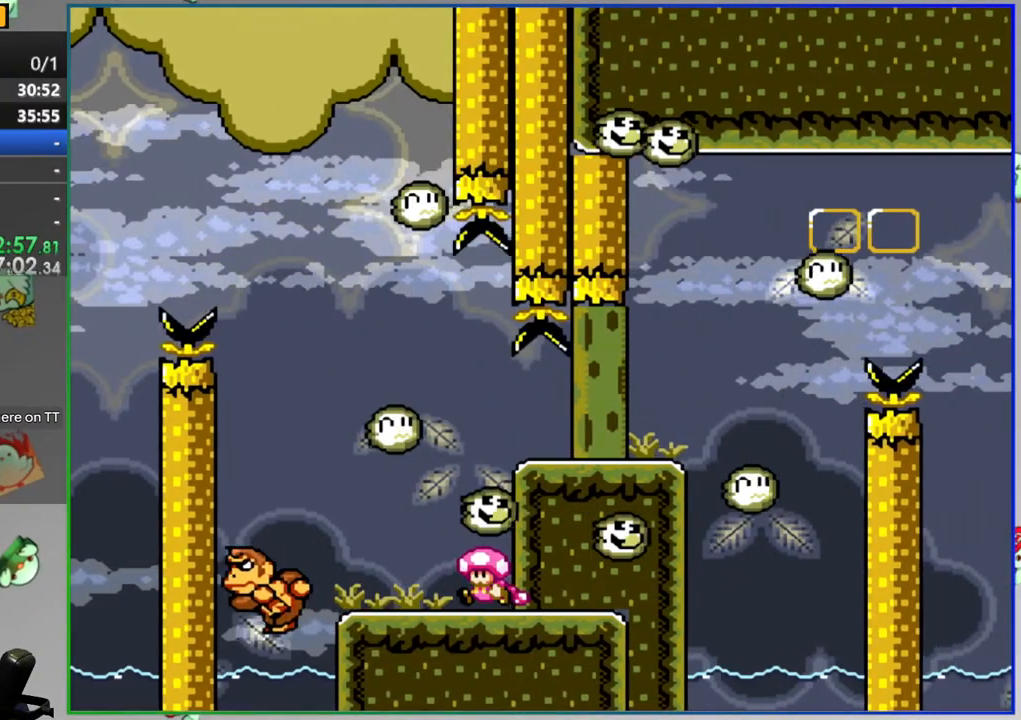
{"buttons": ["Y"], "events": [[67, "DPAD_RIGHT", "down"], [200, "DPAD_RIGHT", "up"]]}
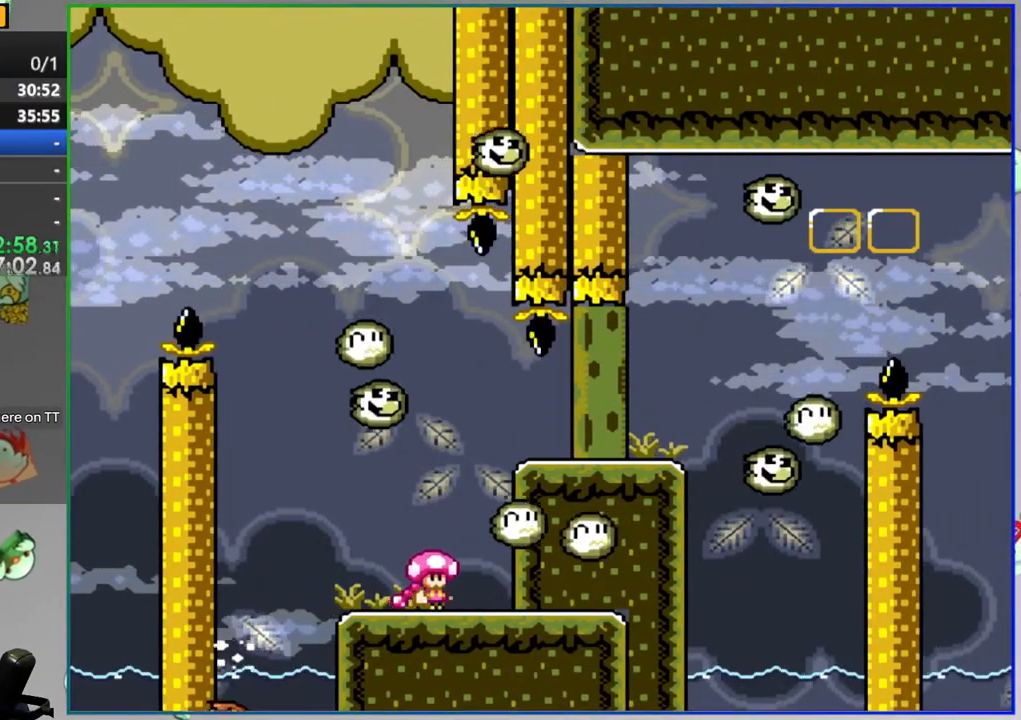
{"buttons": ["Y"], "events": []}
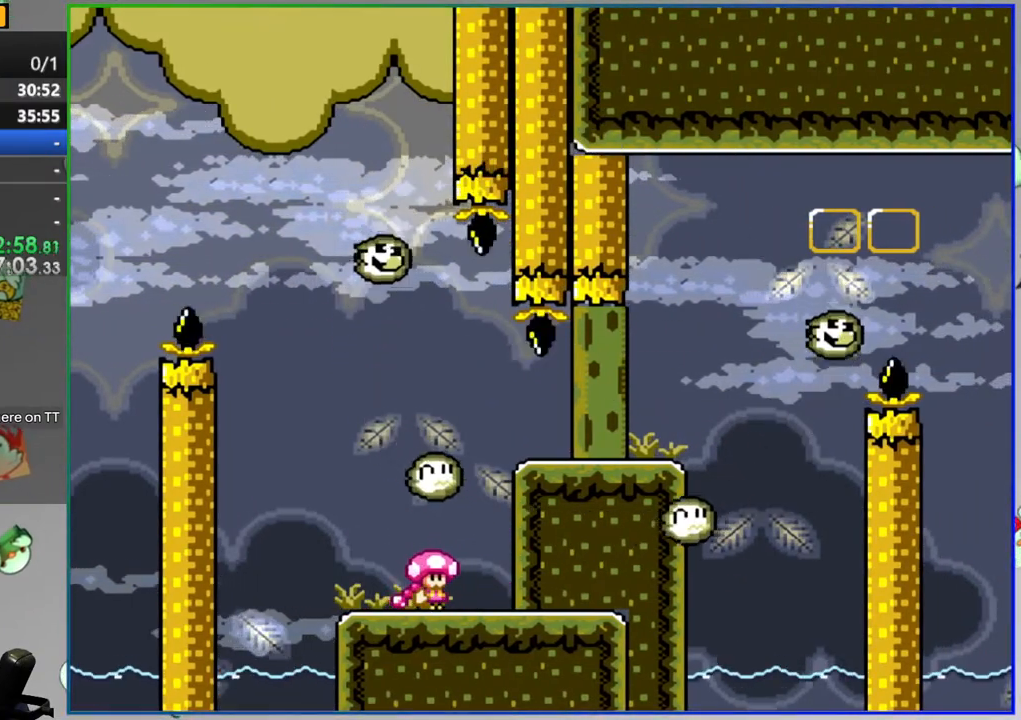
{"buttons": ["Y"], "events": [[33, "A", "down"], [33, "DPAD_RIGHT", "down"], [367, "A", "up"], [467, "DPAD_RIGHT", "up"]]}
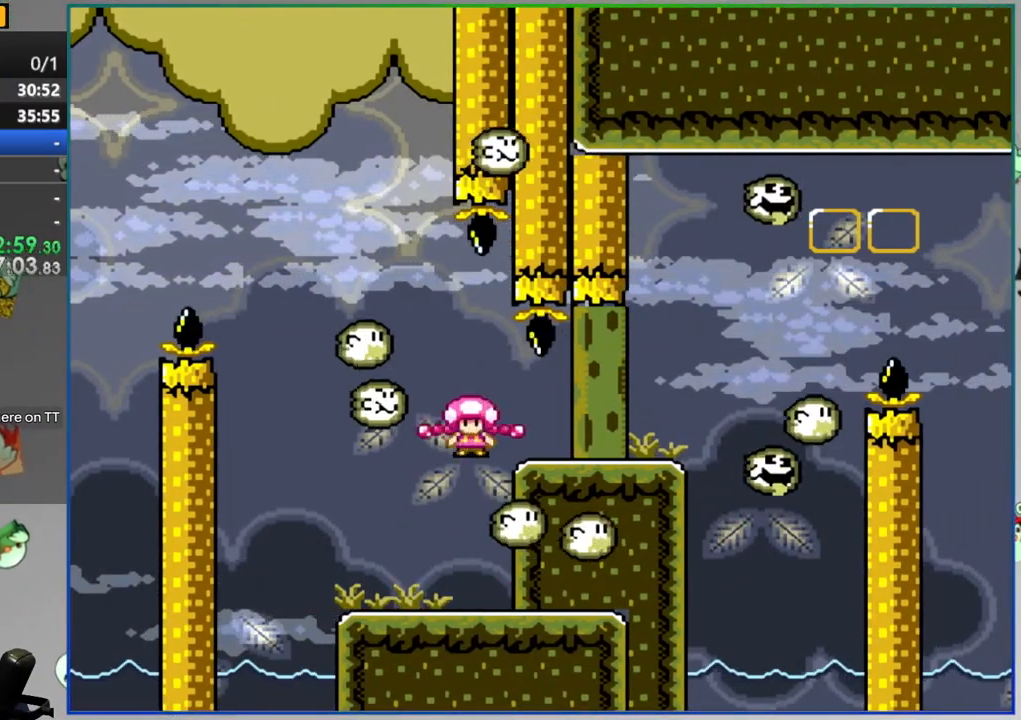
{"buttons": [], "events": [[33, "DPAD_LEFT", "down"], [183, "DPAD_LEFT", "up"], [183, "Y", "up"]]}
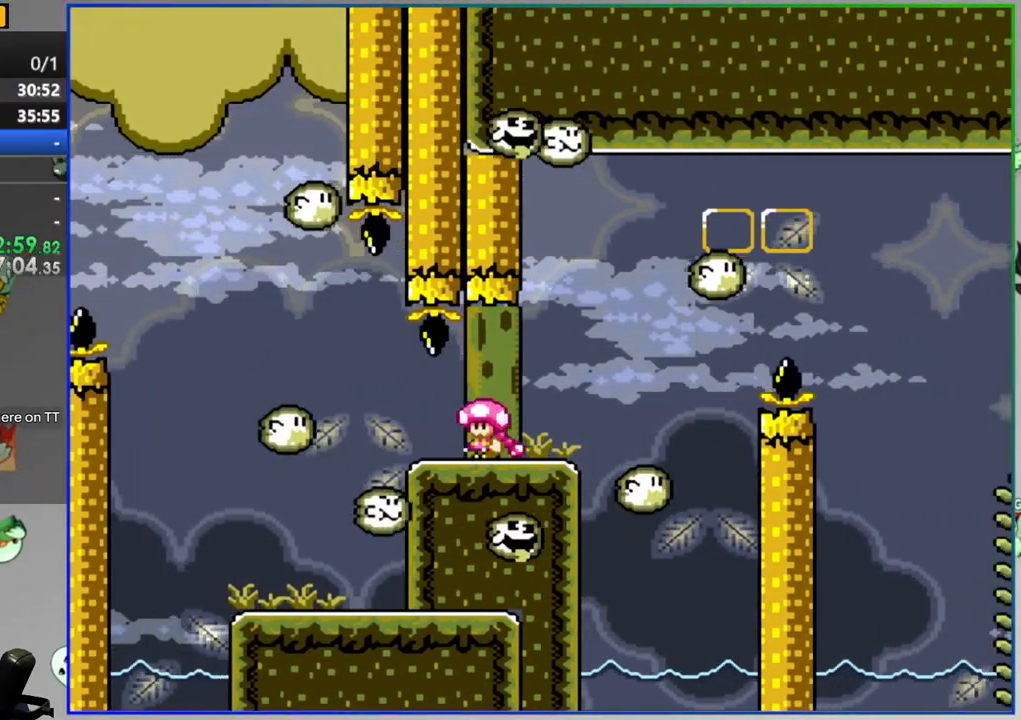
{"buttons": [], "events": []}
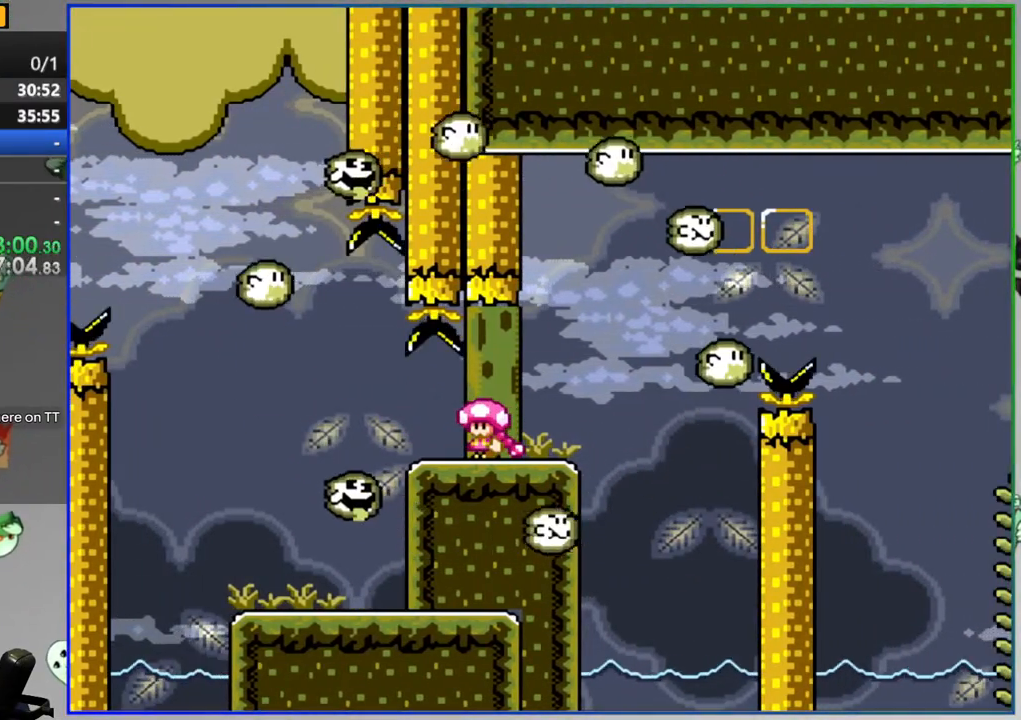
{"buttons": [], "events": []}
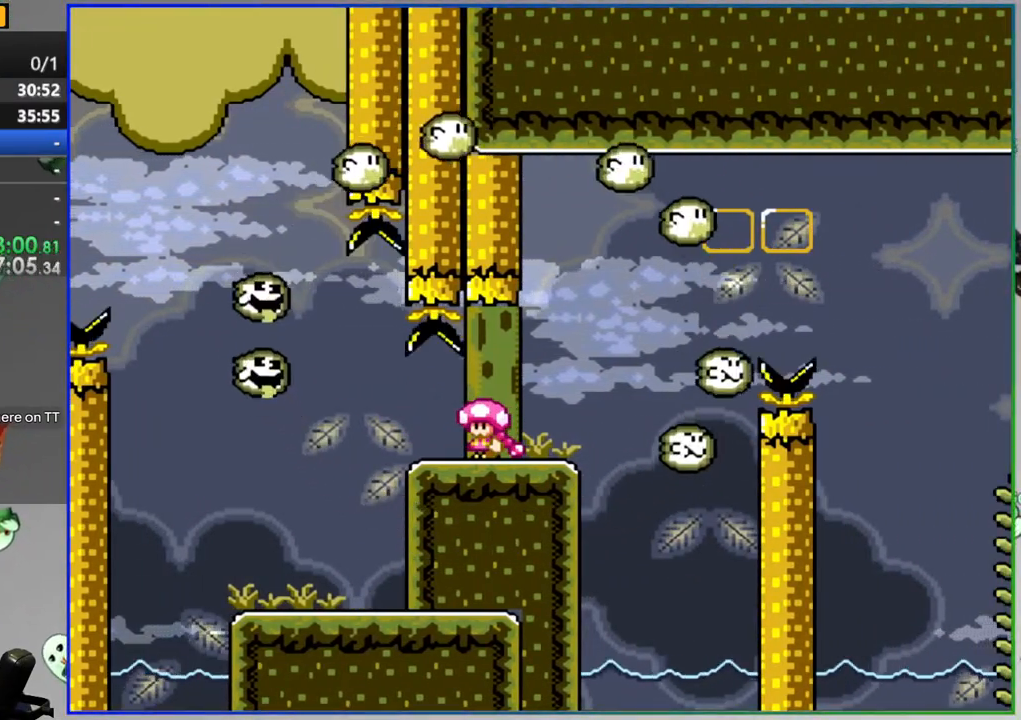
{"buttons": [], "events": []}
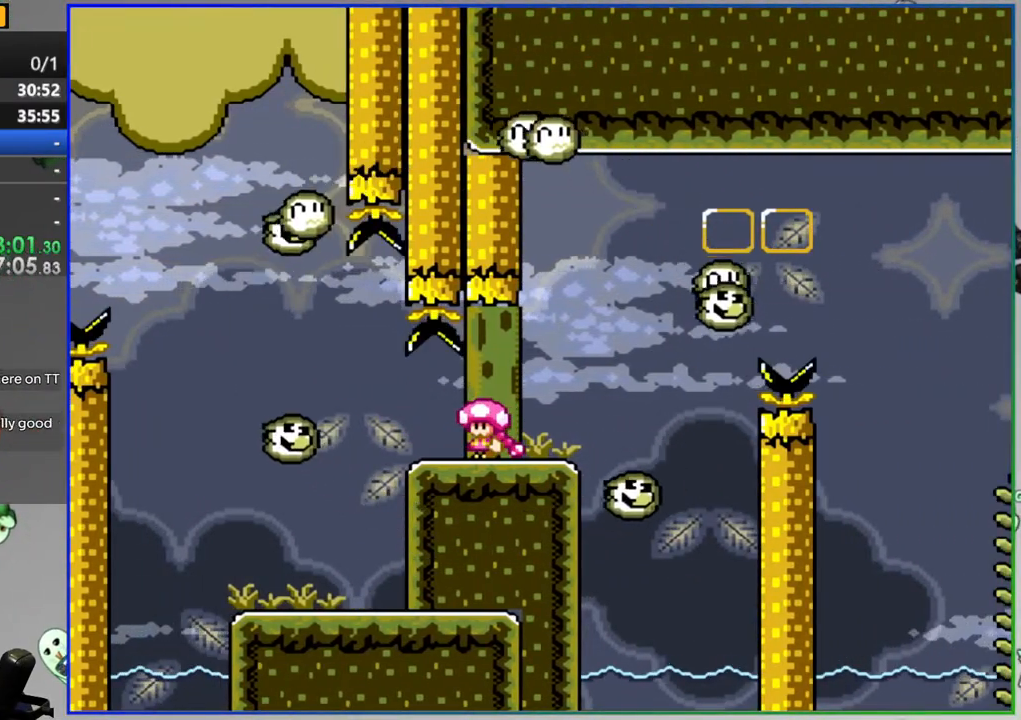
{"buttons": [], "events": []}
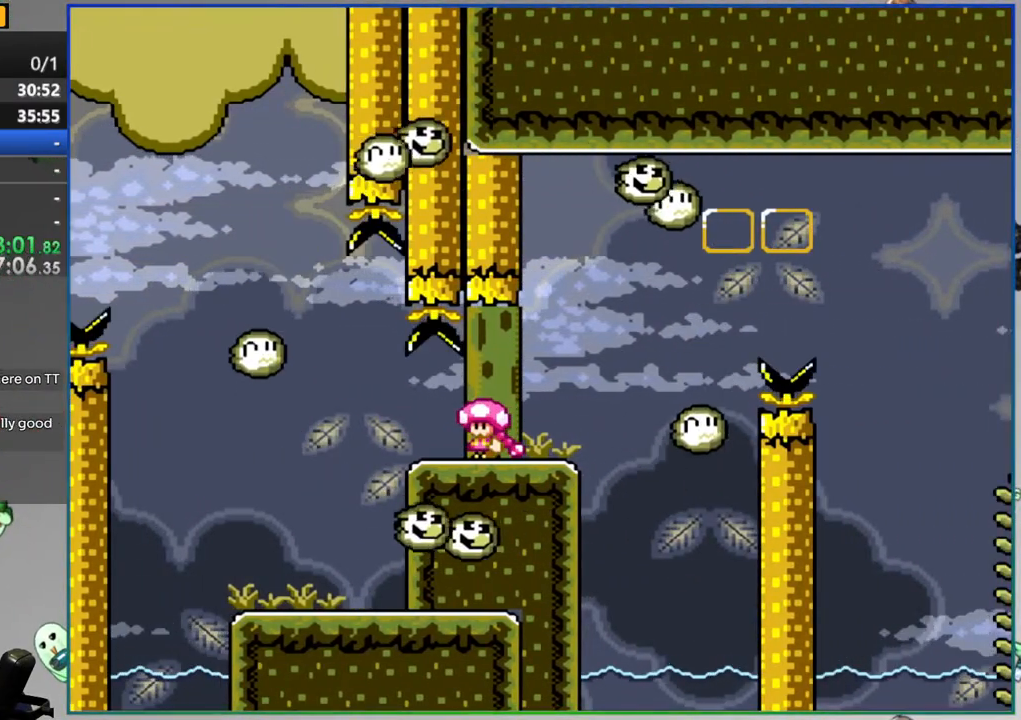
{"buttons": [], "events": []}
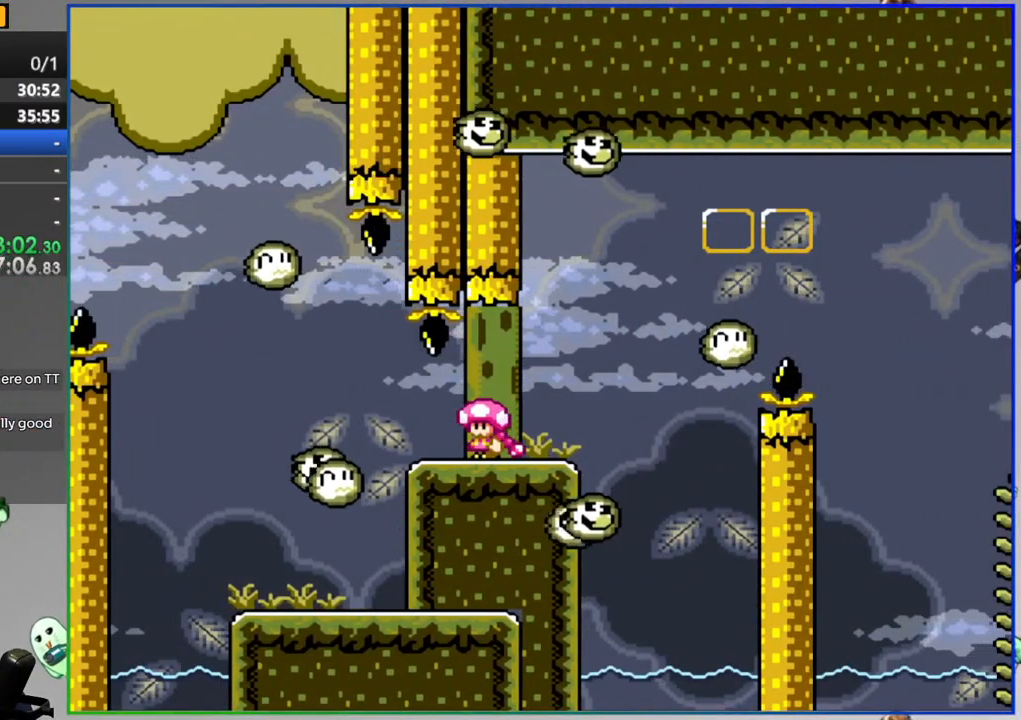
{"buttons": [], "events": []}
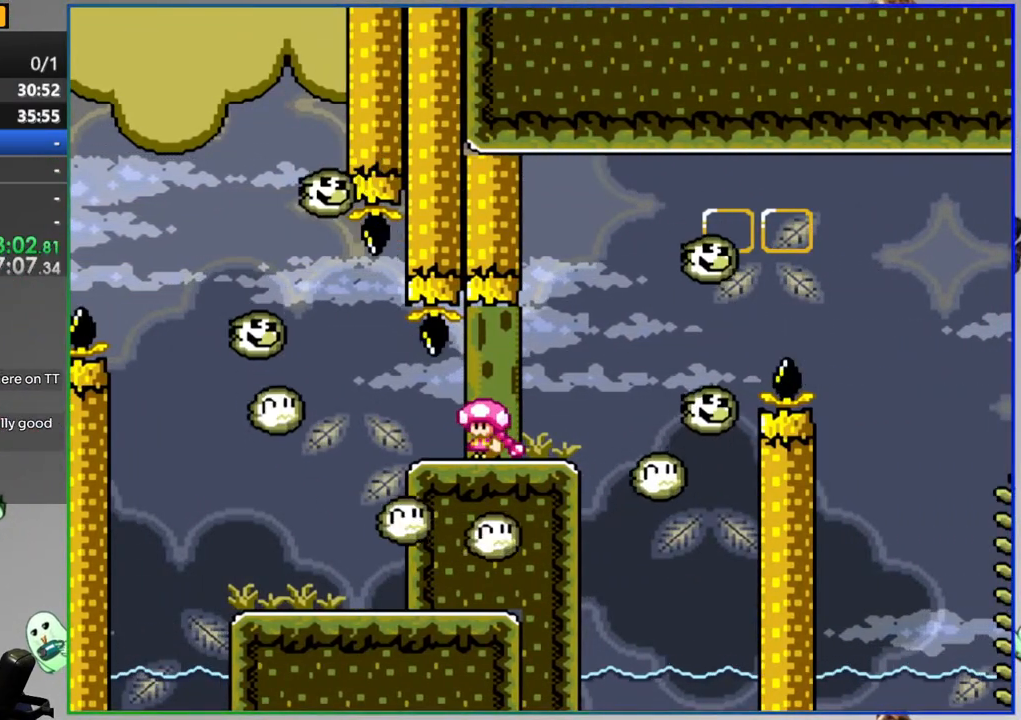
{"buttons": [], "events": []}
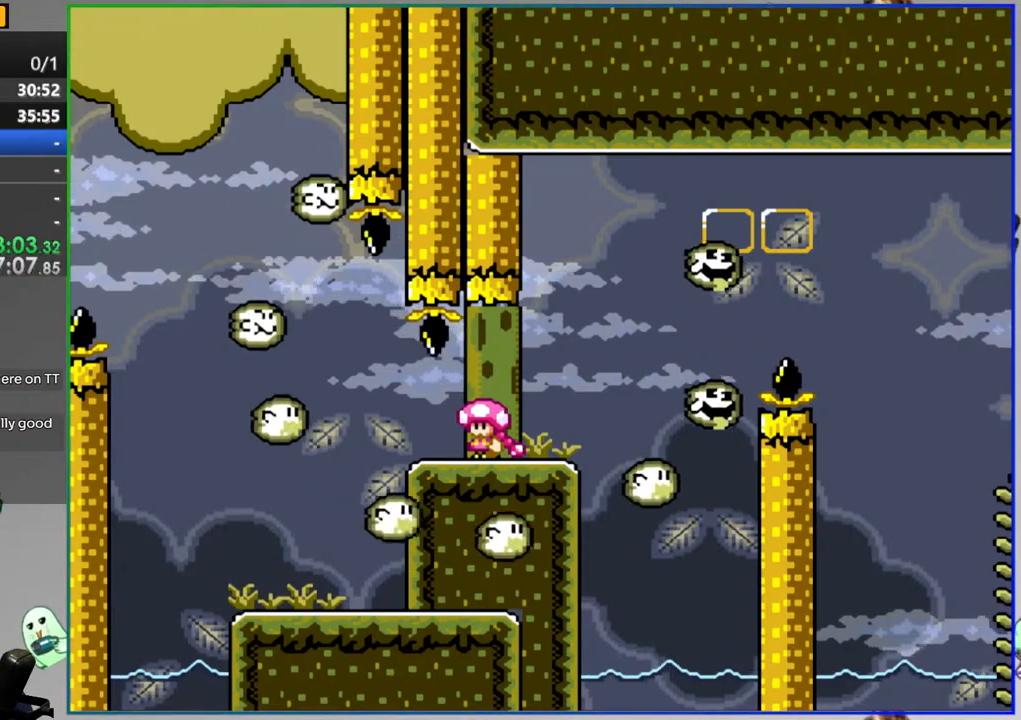
{"buttons": [], "events": []}
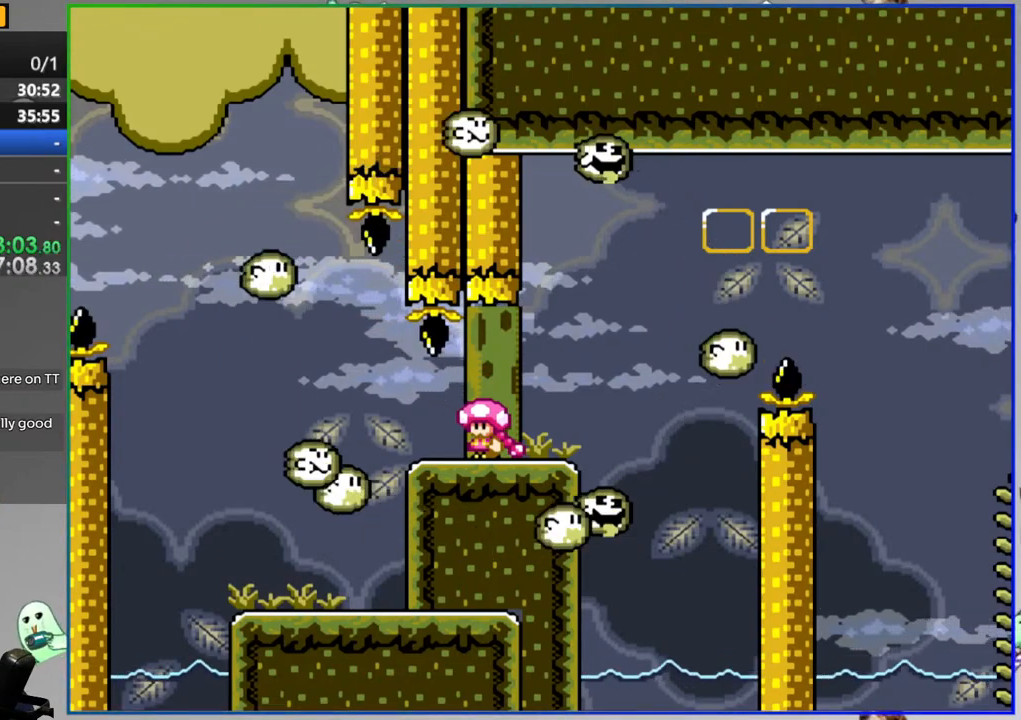
{"buttons": [], "events": []}
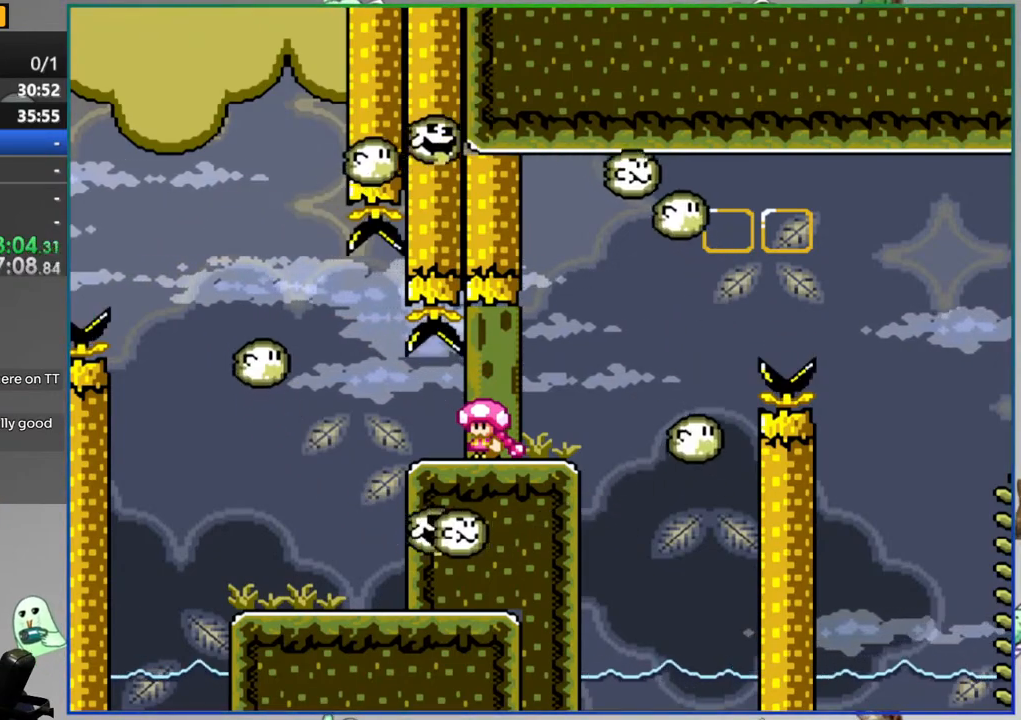
{"buttons": [], "events": []}
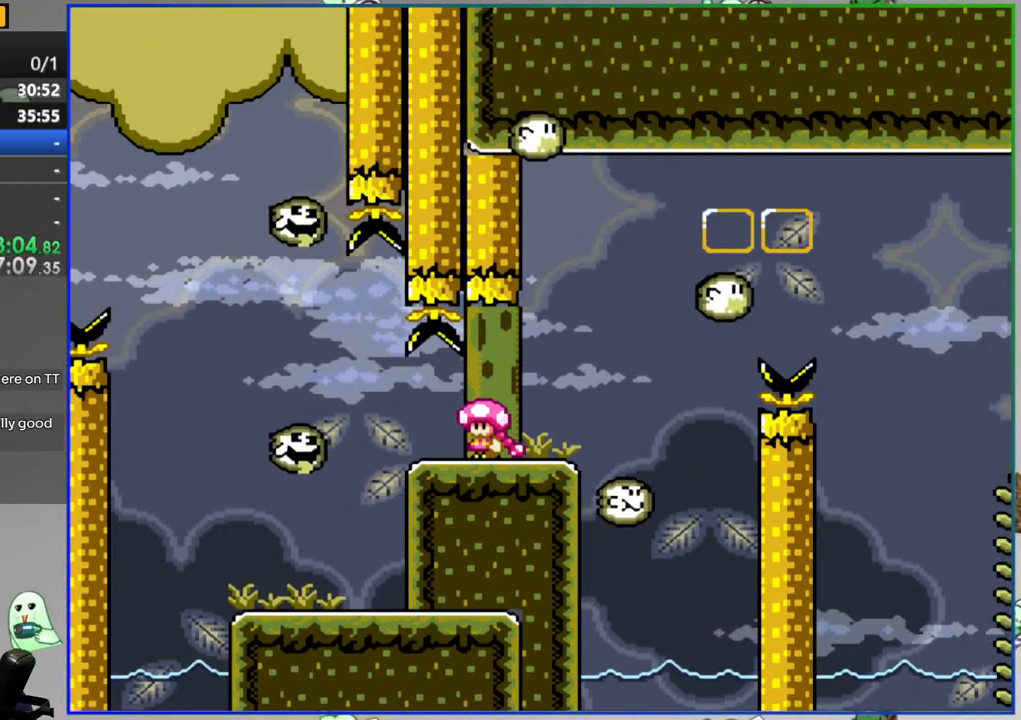
{"buttons": ["Y"], "events": [[183, "Y", "down"]]}
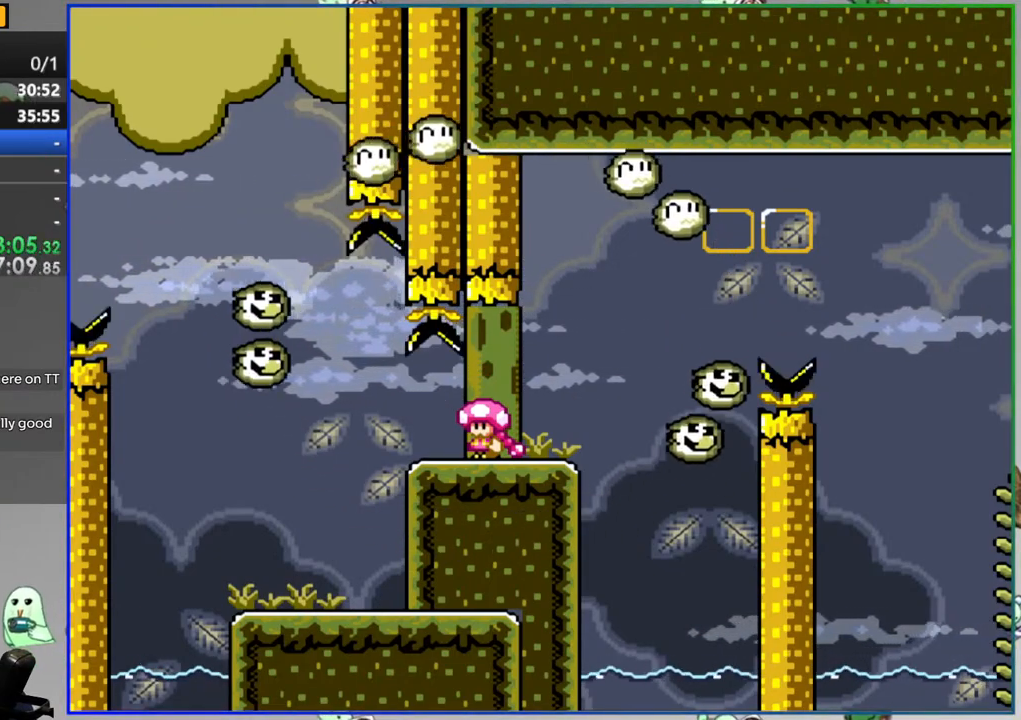
{"buttons": ["Y"], "events": []}
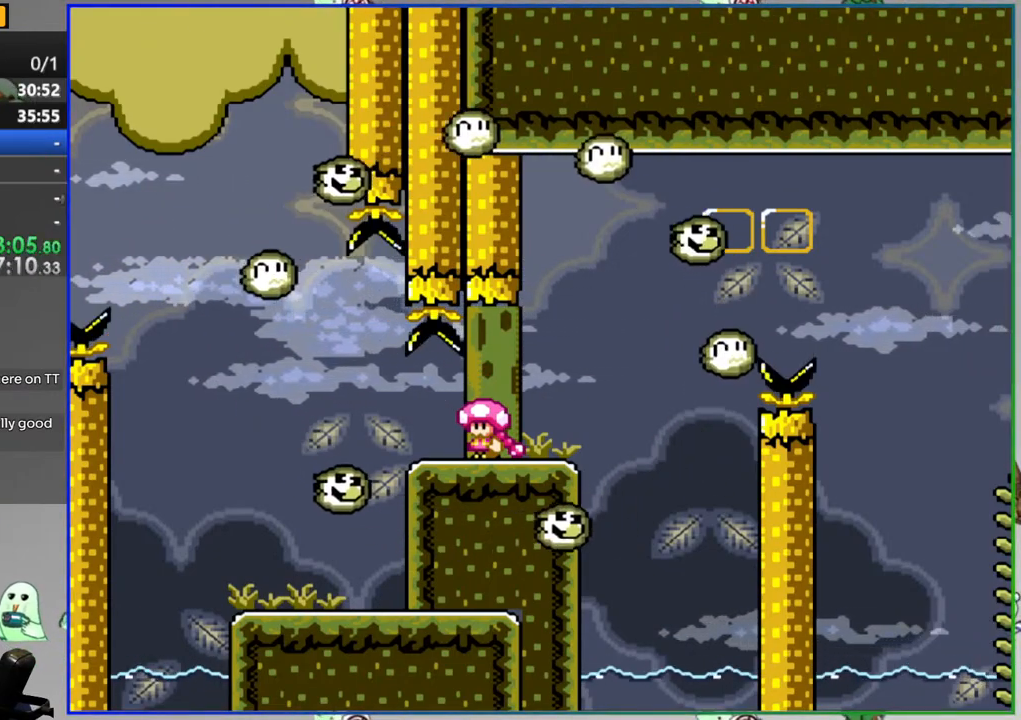
{"buttons": ["Y"], "events": []}